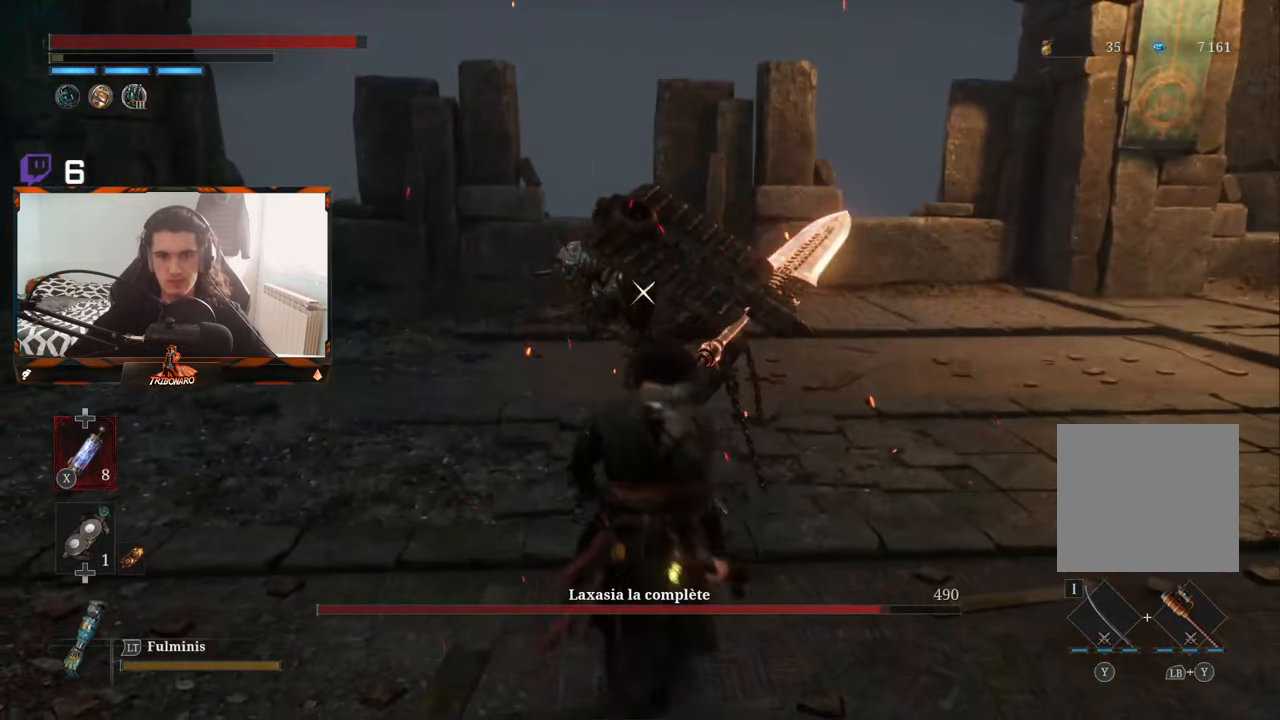
Gameplay with a controller (Xbox layout); each line is a JSON object with the inputs held at the frame after it. "events" lists button and stick changes between this image and that frame as [ms after this image, input, new state], when the widget could be followed in between.
{"buttons": [], "left_stick": "center", "right_stick": "center", "events": [[300, "left_stick", "center"]]}
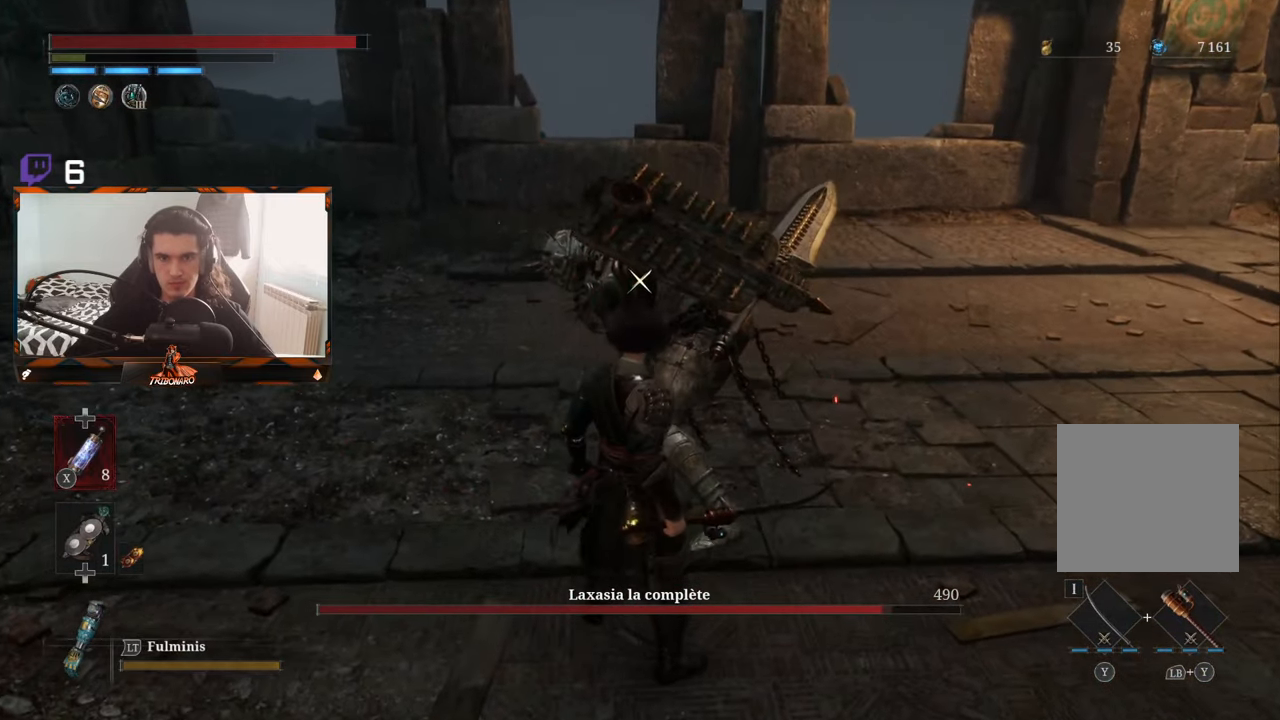
{"buttons": [], "left_stick": "center", "right_stick": "center", "events": []}
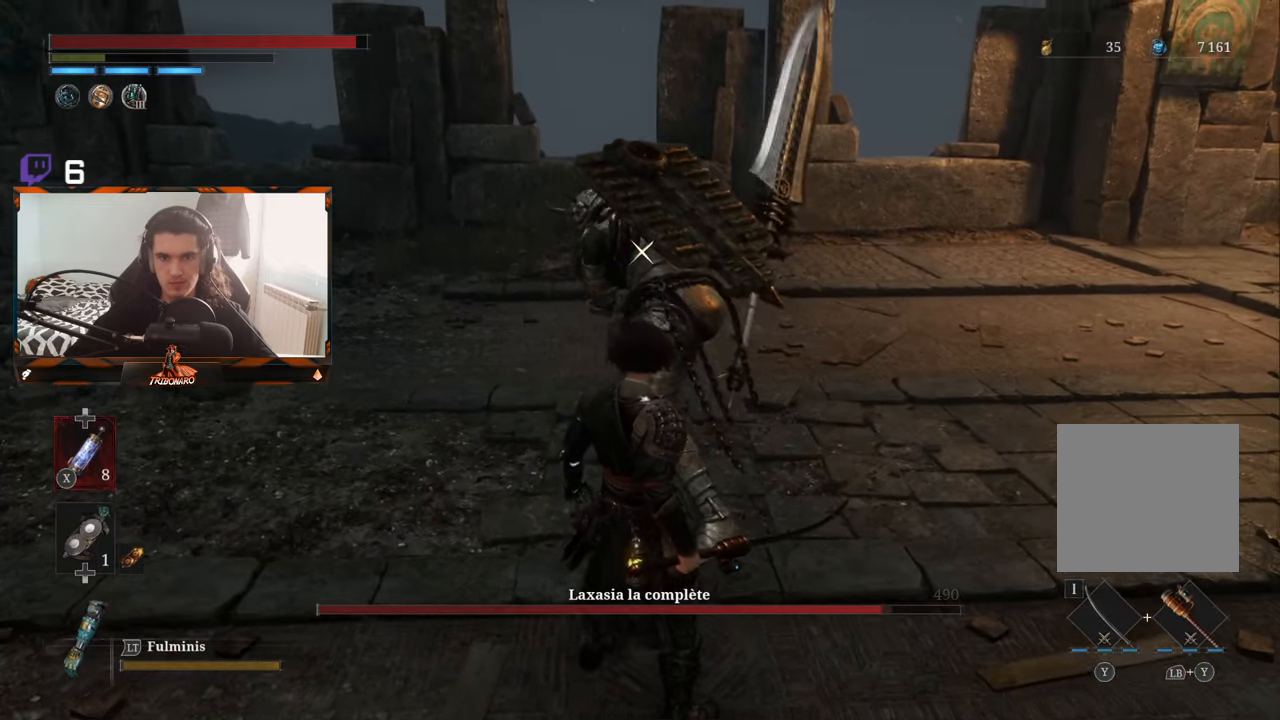
{"buttons": [], "left_stick": "center", "right_stick": "center", "events": []}
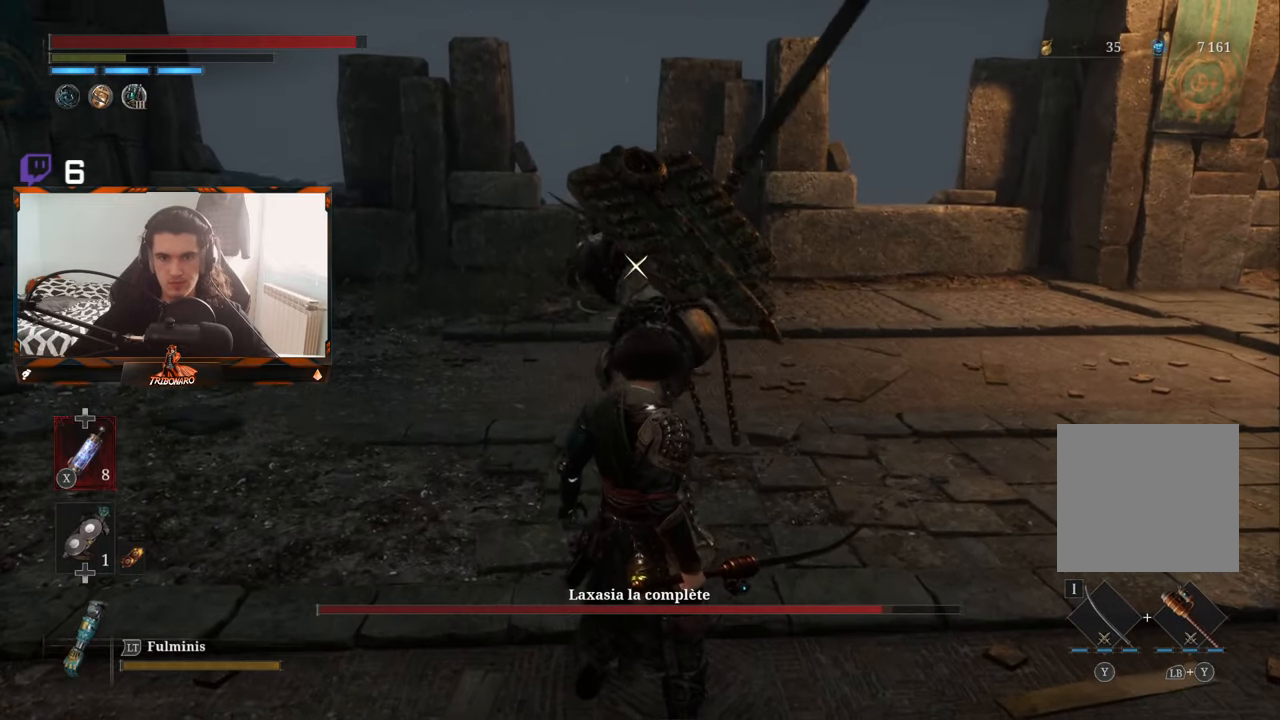
{"buttons": [], "left_stick": "center", "right_stick": "center", "events": [[300, "L1", "down"], [484, "L1", "up"]]}
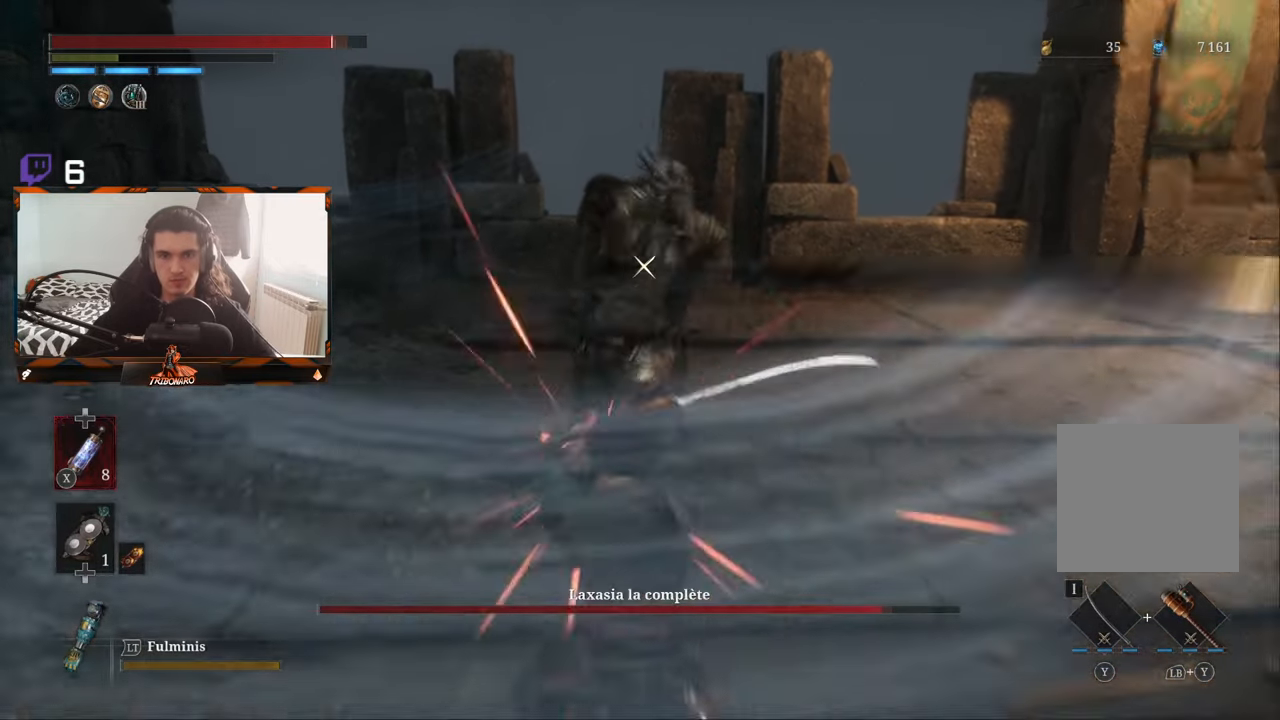
{"buttons": [], "left_stick": "center", "right_stick": "center", "events": []}
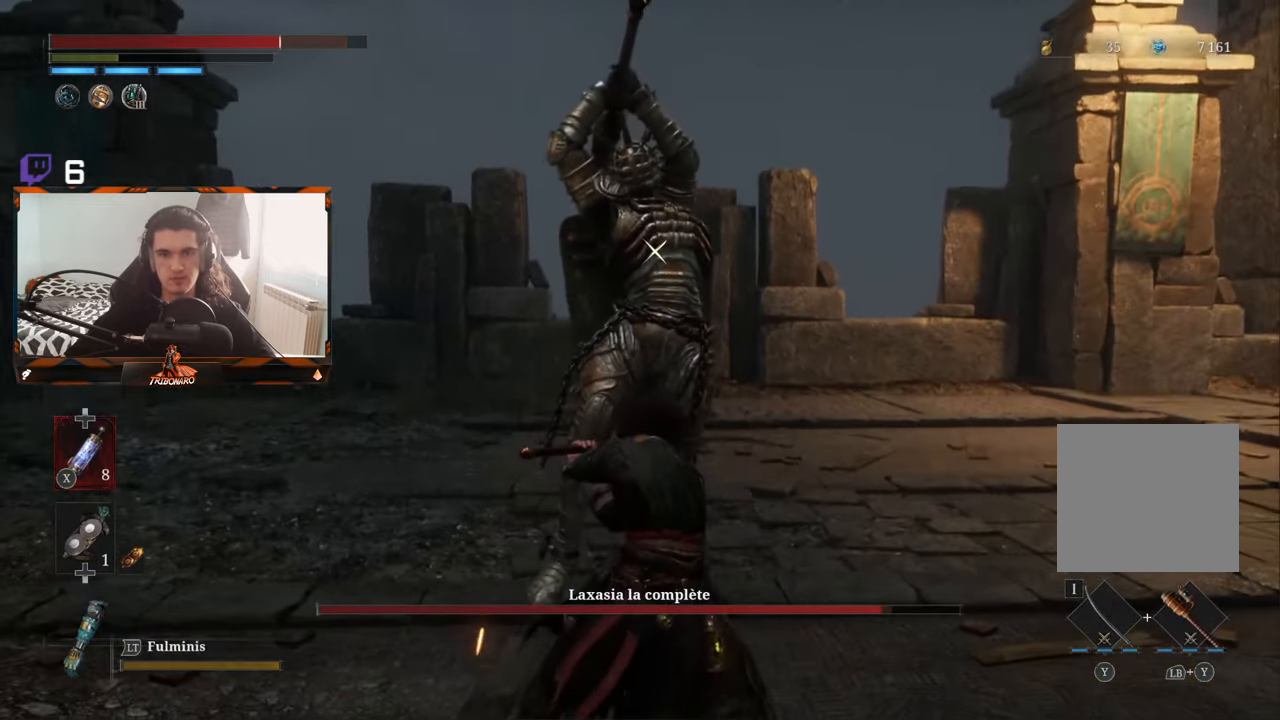
{"buttons": [], "left_stick": "center", "right_stick": "center", "events": []}
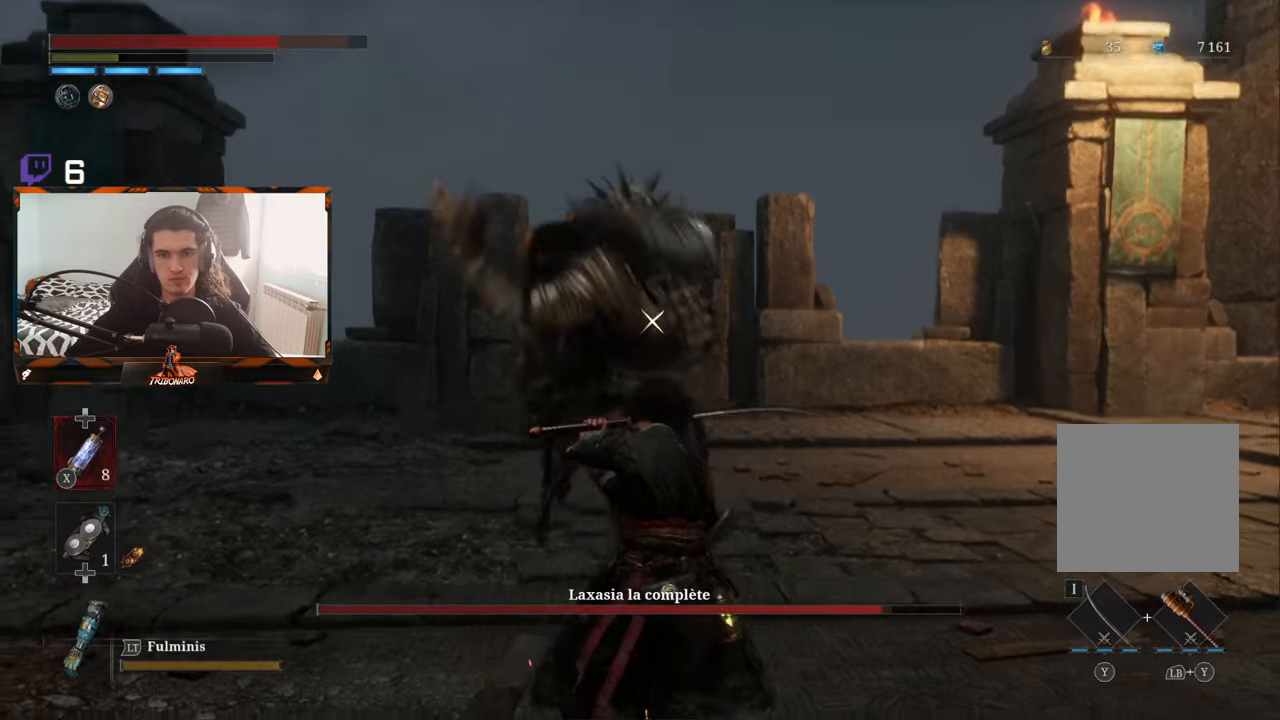
{"buttons": ["B"], "left_stick": "up", "right_stick": "center", "events": [[33, "L1", "down"], [133, "L1", "up"], [350, "left_stick", "up"], [500, "B", "down"]]}
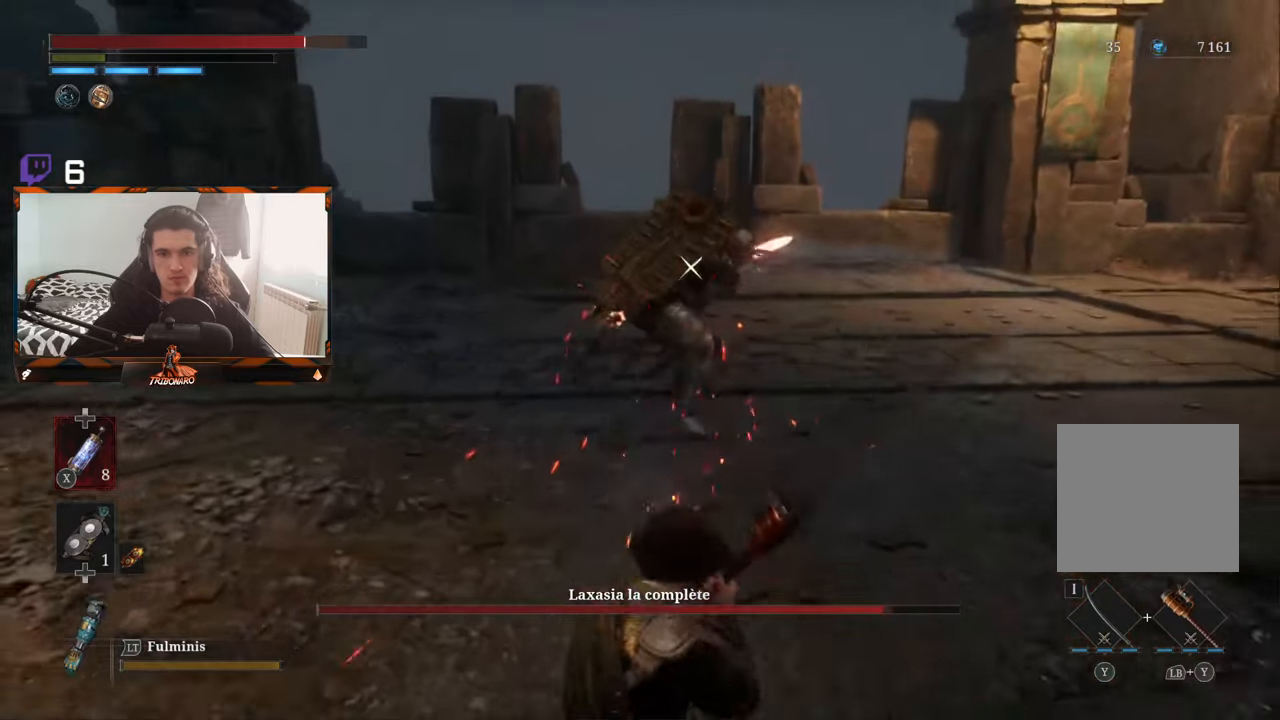
{"buttons": ["B"], "left_stick": "up", "right_stick": "center", "events": []}
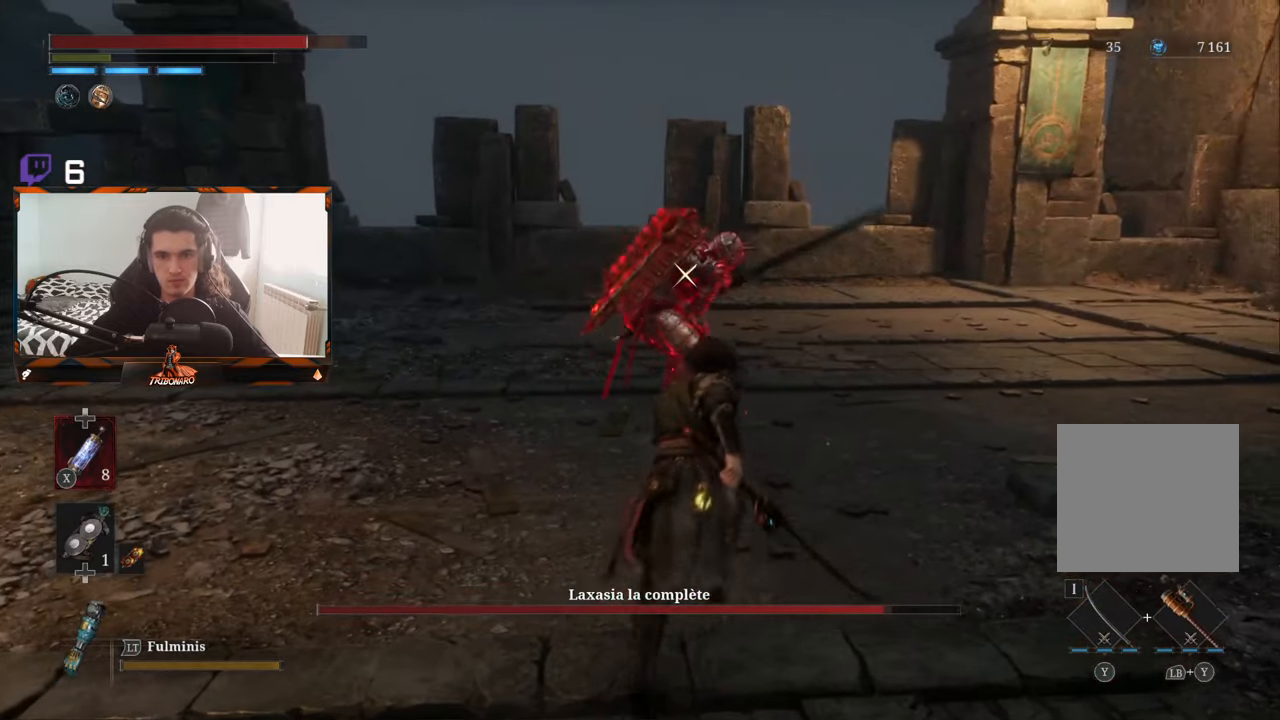
{"buttons": ["R1"], "left_stick": "up", "right_stick": "center", "events": [[433, "B", "up"], [450, "R1", "down"]]}
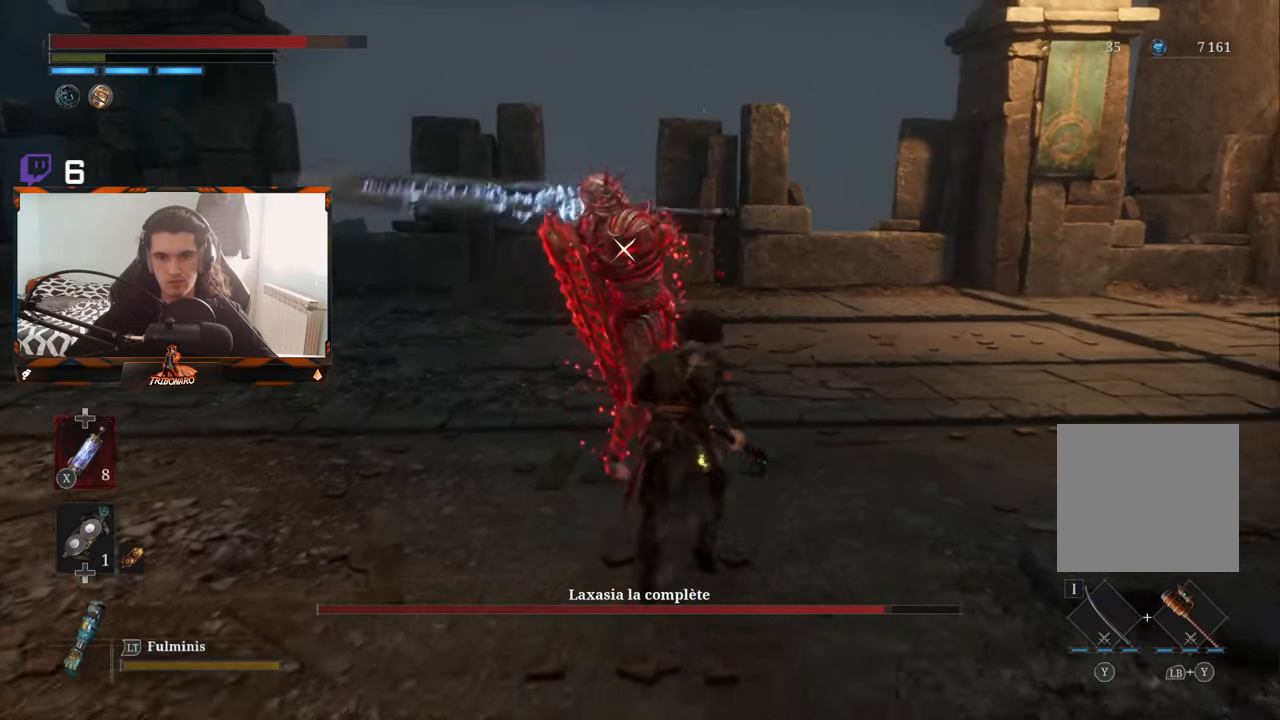
{"buttons": [], "left_stick": "center", "right_stick": "center", "events": [[33, "R1", "up"], [66, "left_stick", "center"]]}
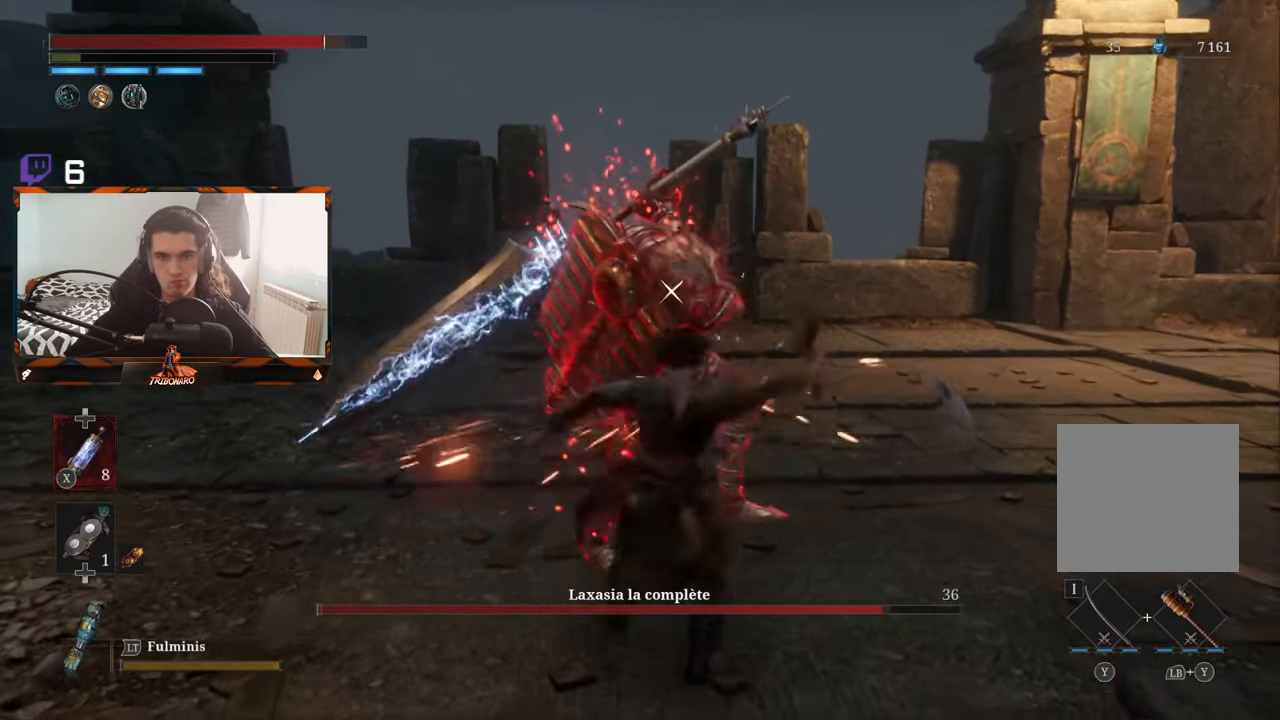
{"buttons": [], "left_stick": "center", "right_stick": "center", "events": []}
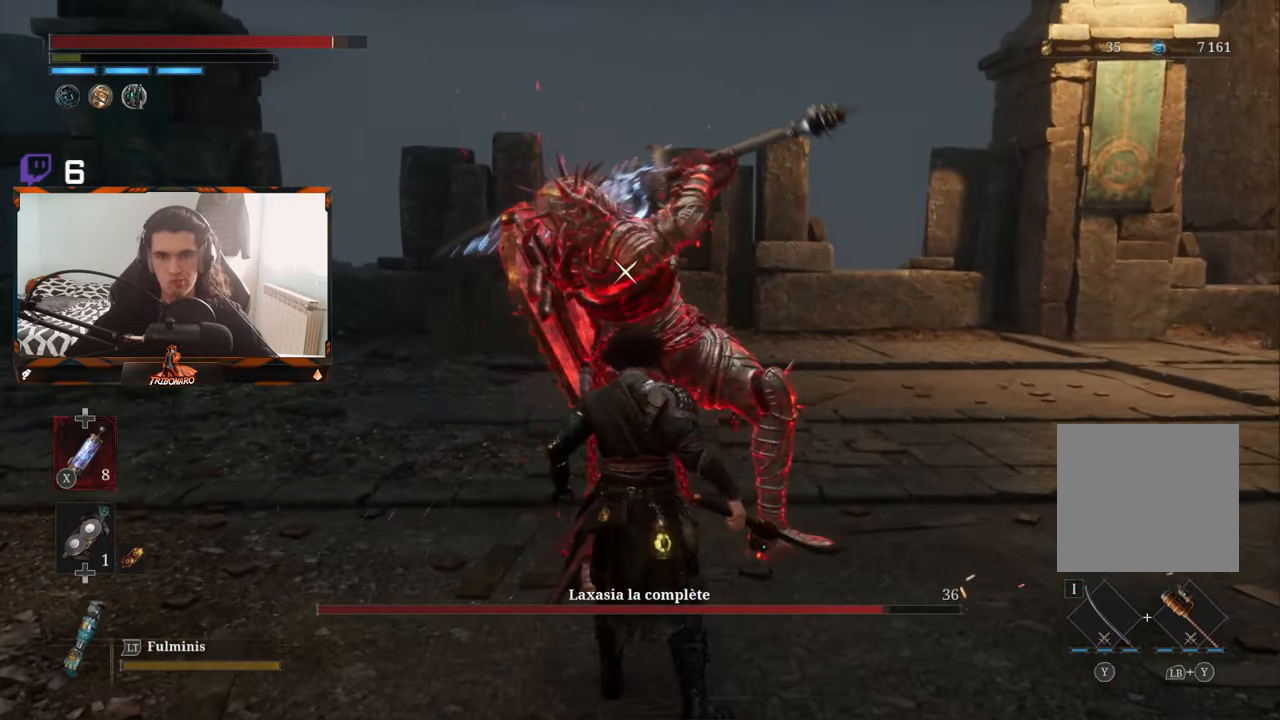
{"buttons": [], "left_stick": "center", "right_stick": "center", "events": [[183, "L1", "down"], [316, "L1", "up"]]}
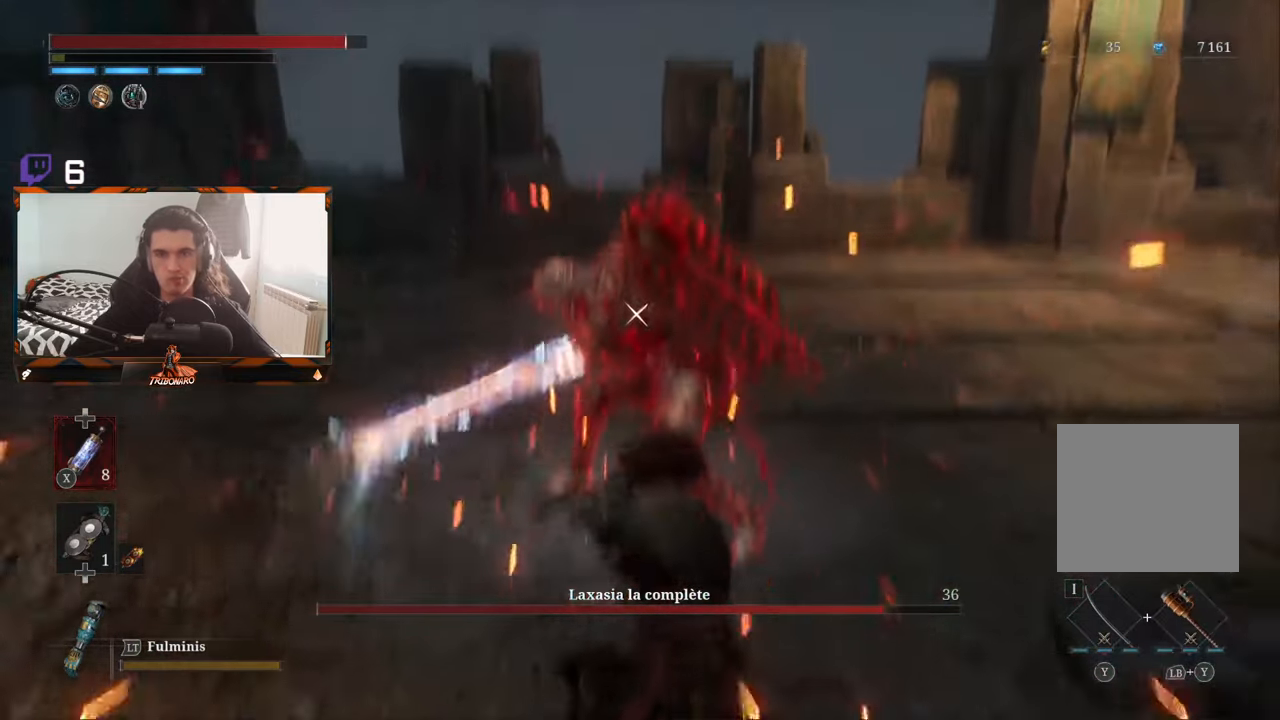
{"buttons": [], "left_stick": "up-left", "right_stick": "center", "events": [[33, "left_stick", "up"], [233, "left_stick", "up-left"]]}
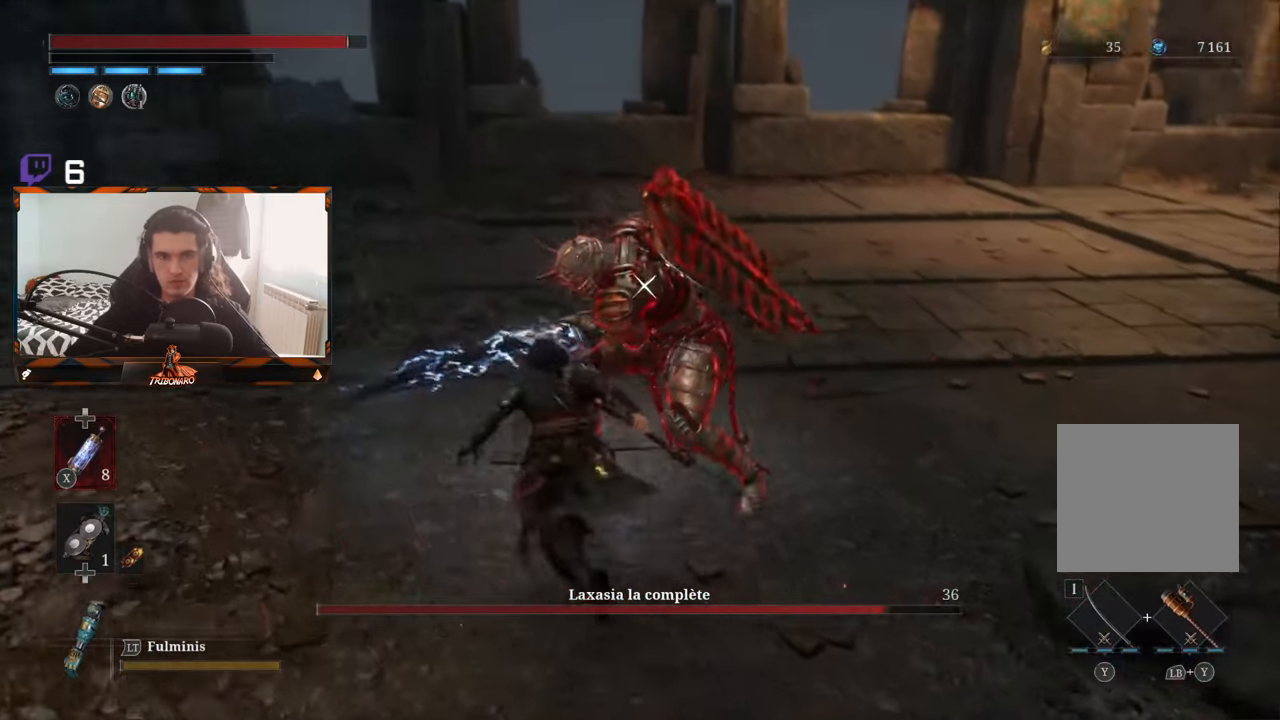
{"buttons": [], "left_stick": "center", "right_stick": "center", "events": [[300, "R1", "down"], [366, "left_stick", "center"], [400, "R1", "up"]]}
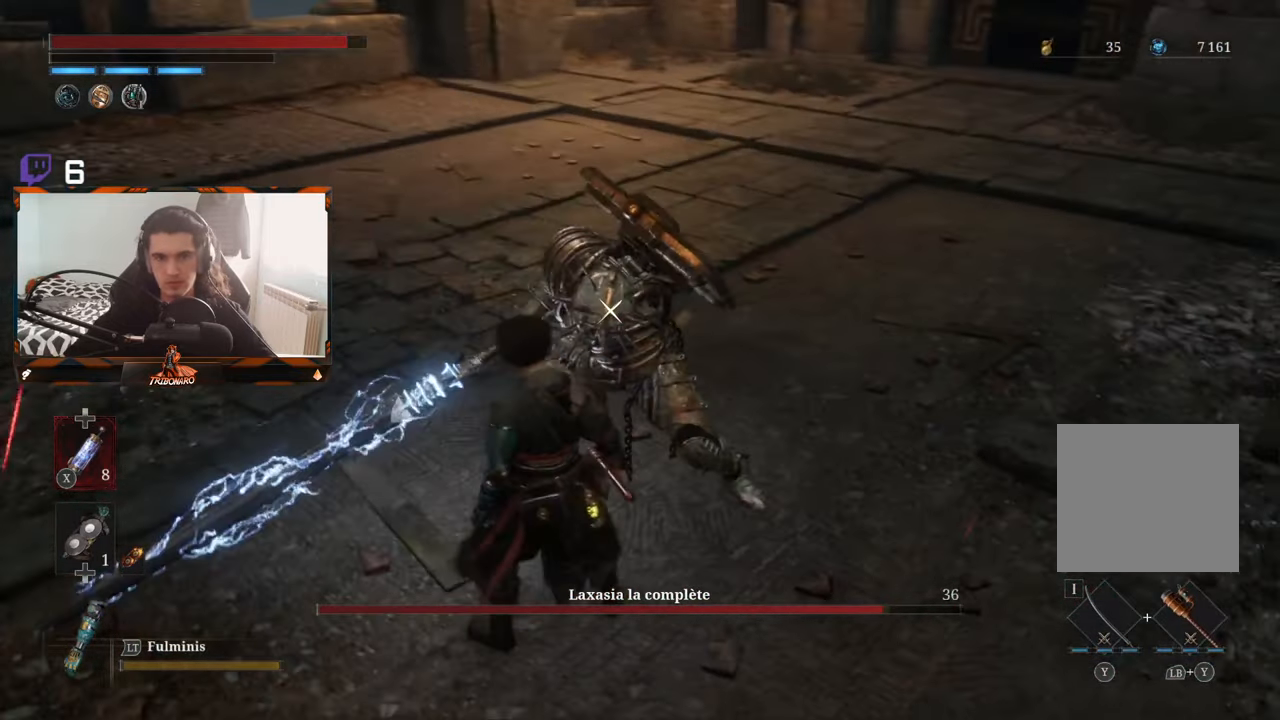
{"buttons": [], "left_stick": "center", "right_stick": "center", "events": [[233, "R1", "down"], [316, "R1", "up"]]}
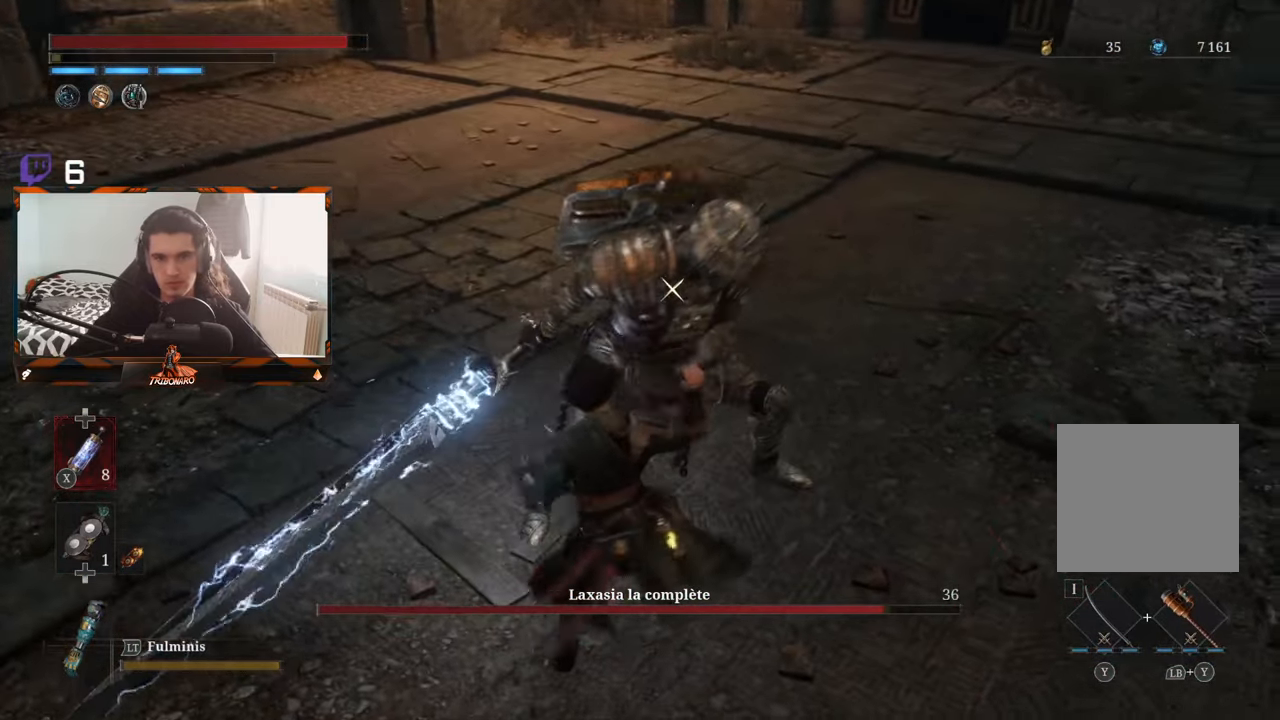
{"buttons": [], "left_stick": "center", "right_stick": "center", "events": []}
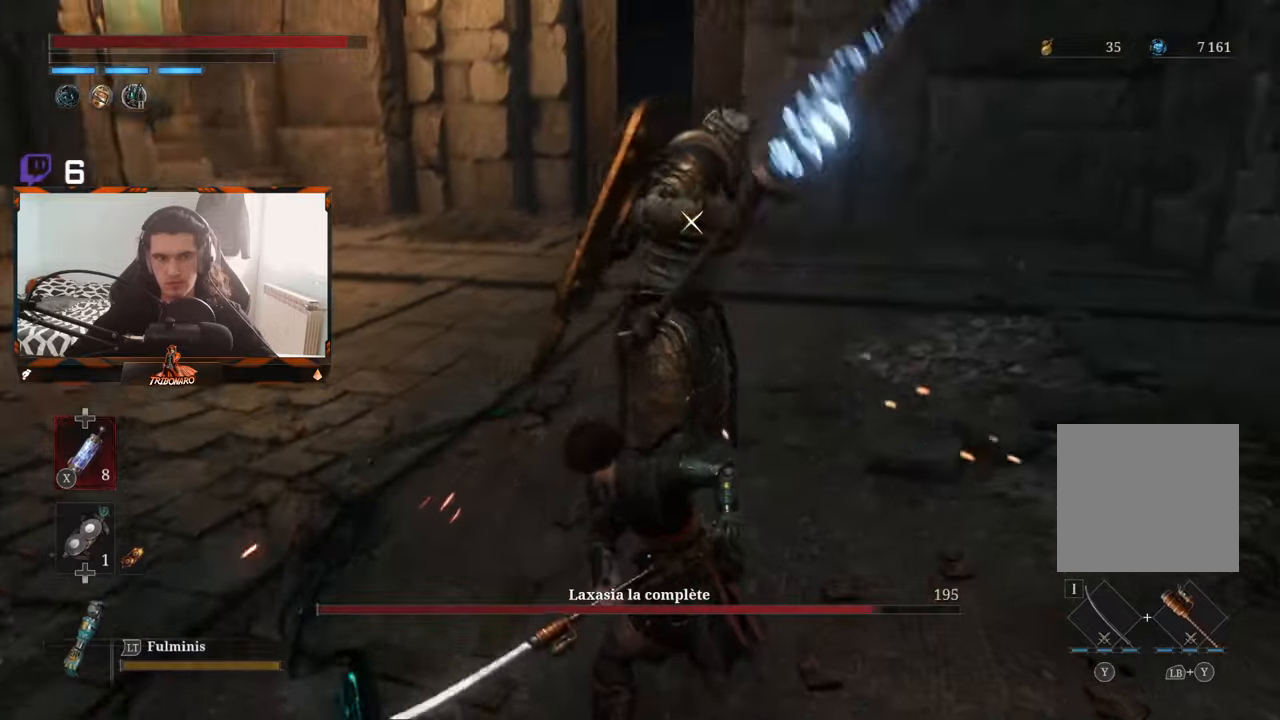
{"buttons": [], "left_stick": "center", "right_stick": "center", "events": []}
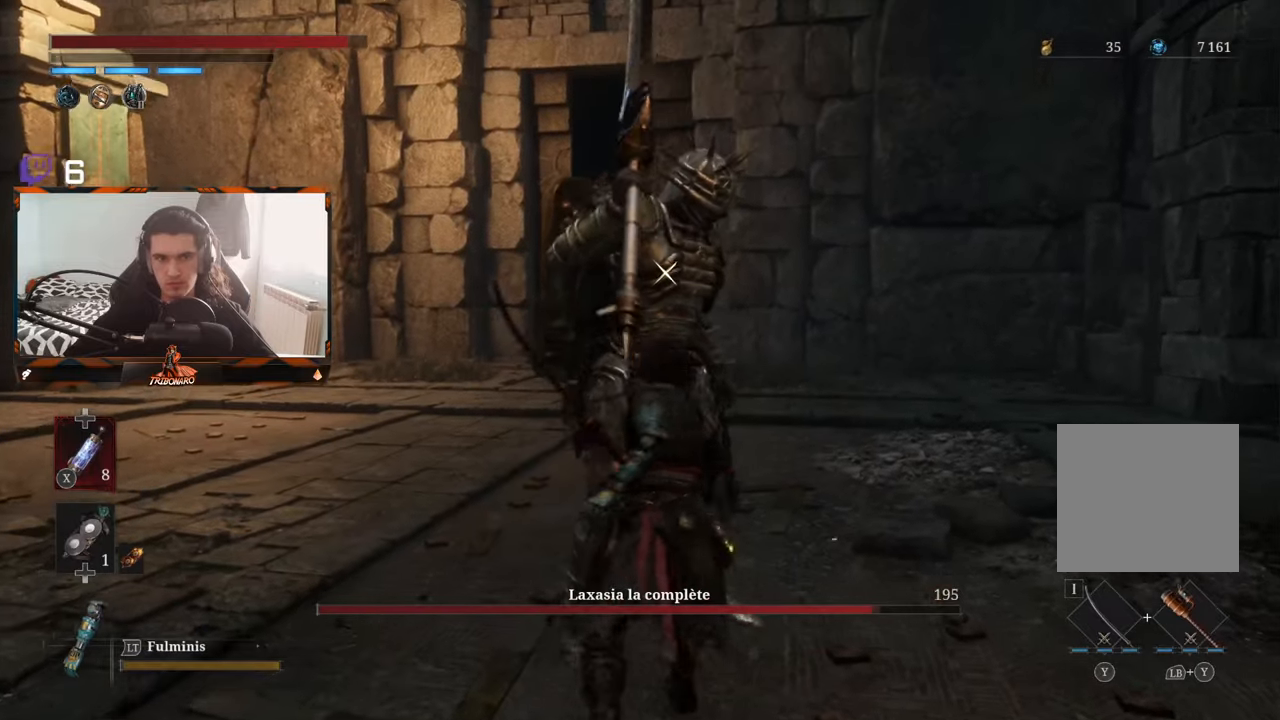
{"buttons": [], "left_stick": "center", "right_stick": "center", "events": [[333, "R1", "down"], [433, "R1", "up"]]}
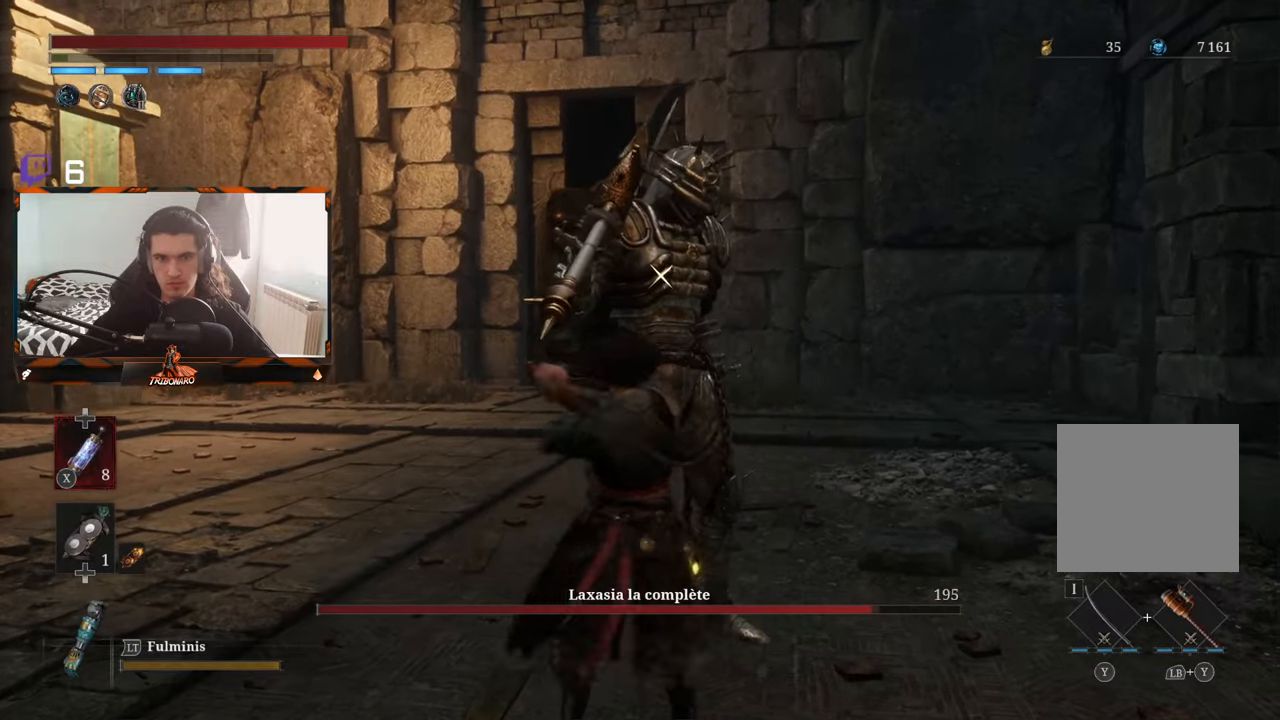
{"buttons": [], "left_stick": "center", "right_stick": "center", "events": []}
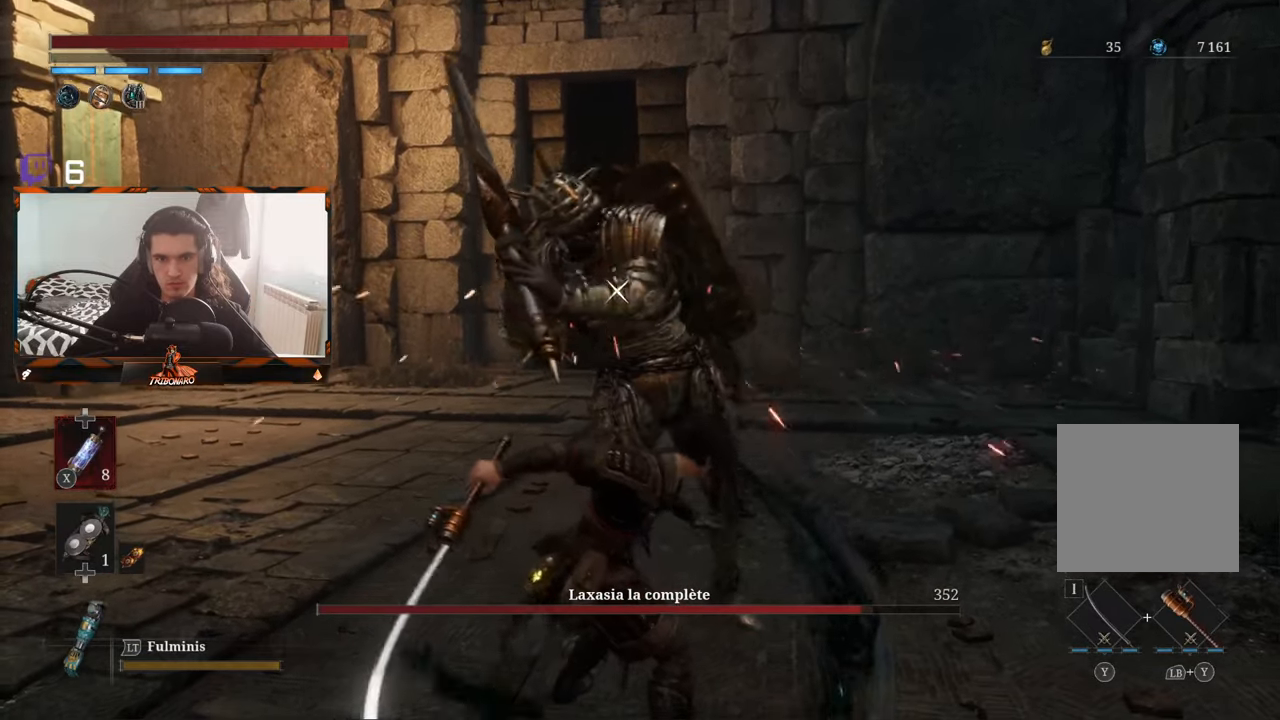
{"buttons": [], "left_stick": "right", "right_stick": "center", "events": [[333, "left_stick", "right"]]}
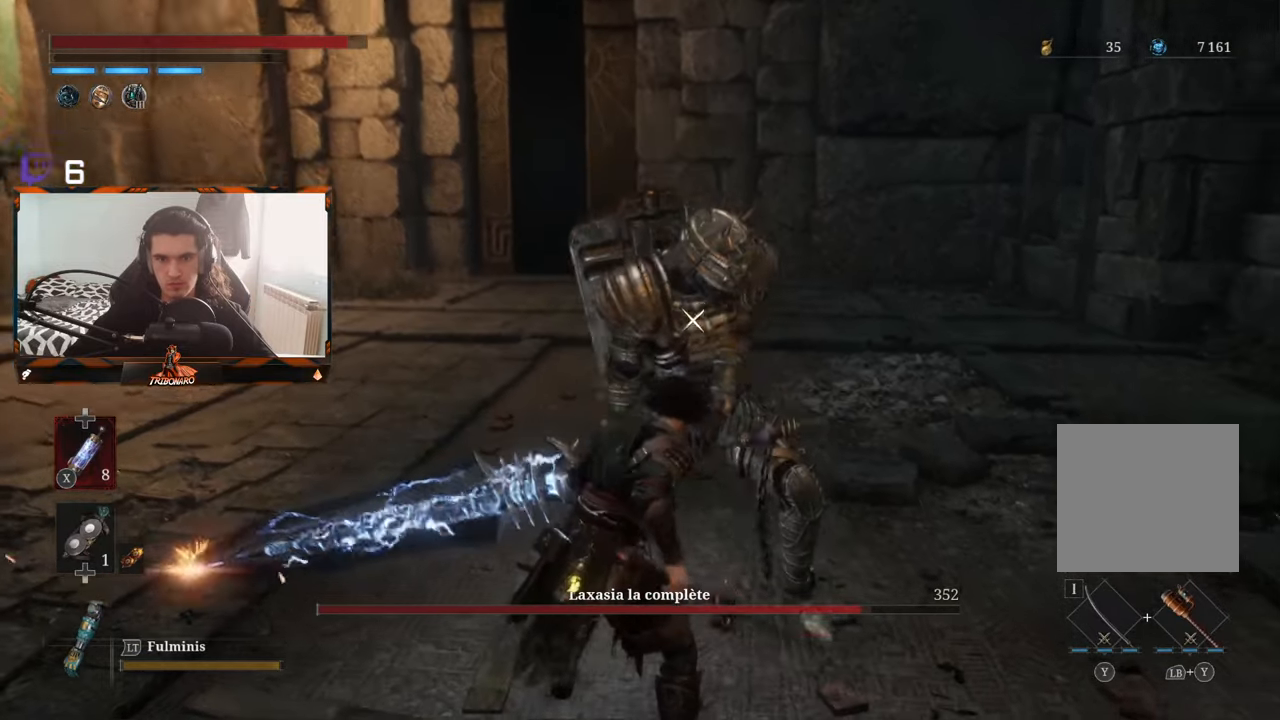
{"buttons": [], "left_stick": "right", "right_stick": "center", "events": []}
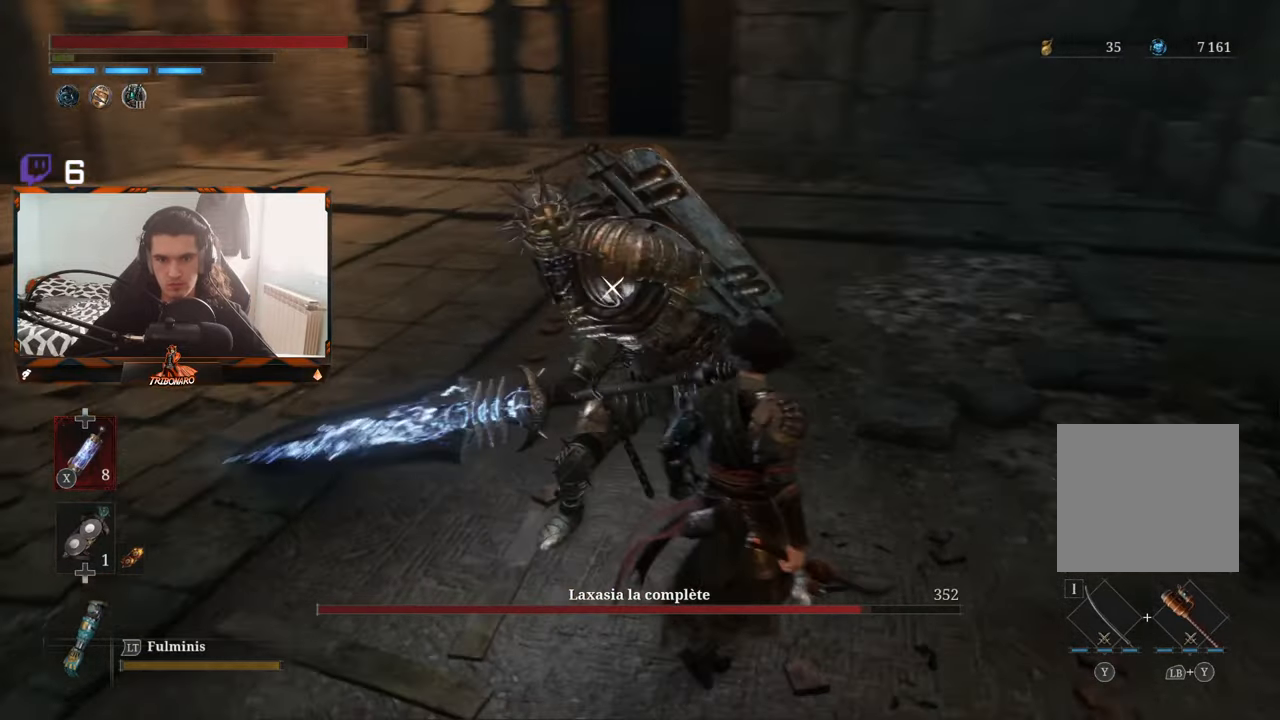
{"buttons": [], "left_stick": "up-right", "right_stick": "center", "events": [[33, "B", "down"], [117, "B", "up"], [117, "left_stick", "up-right"]]}
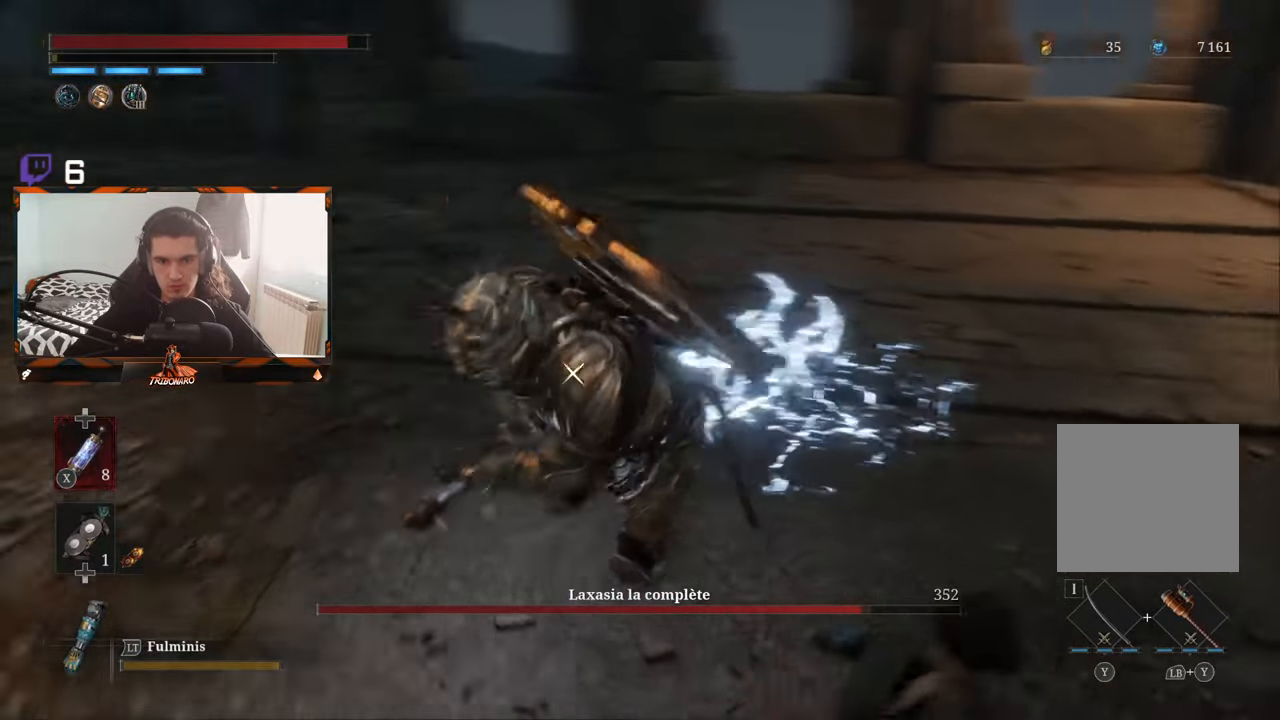
{"buttons": [], "left_stick": "right", "right_stick": "center", "events": [[383, "left_stick", "right"]]}
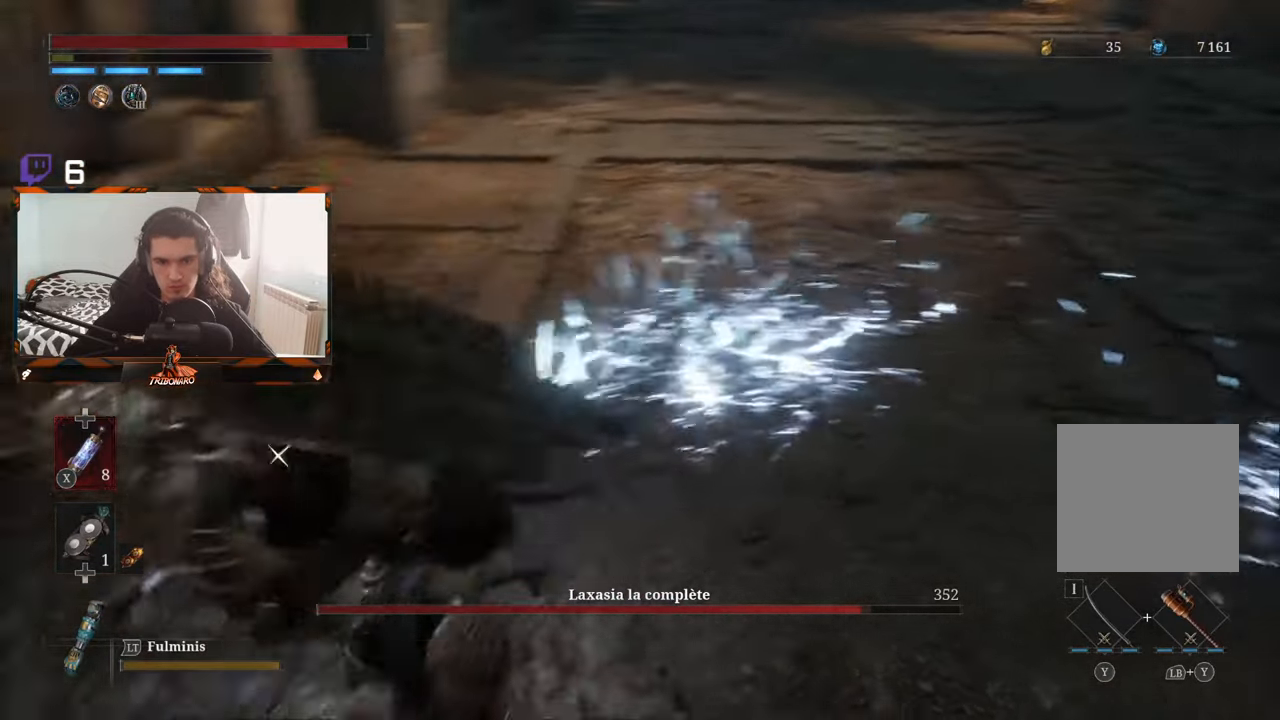
{"buttons": [], "left_stick": "down-right", "right_stick": "center", "events": [[200, "left_stick", "down-right"]]}
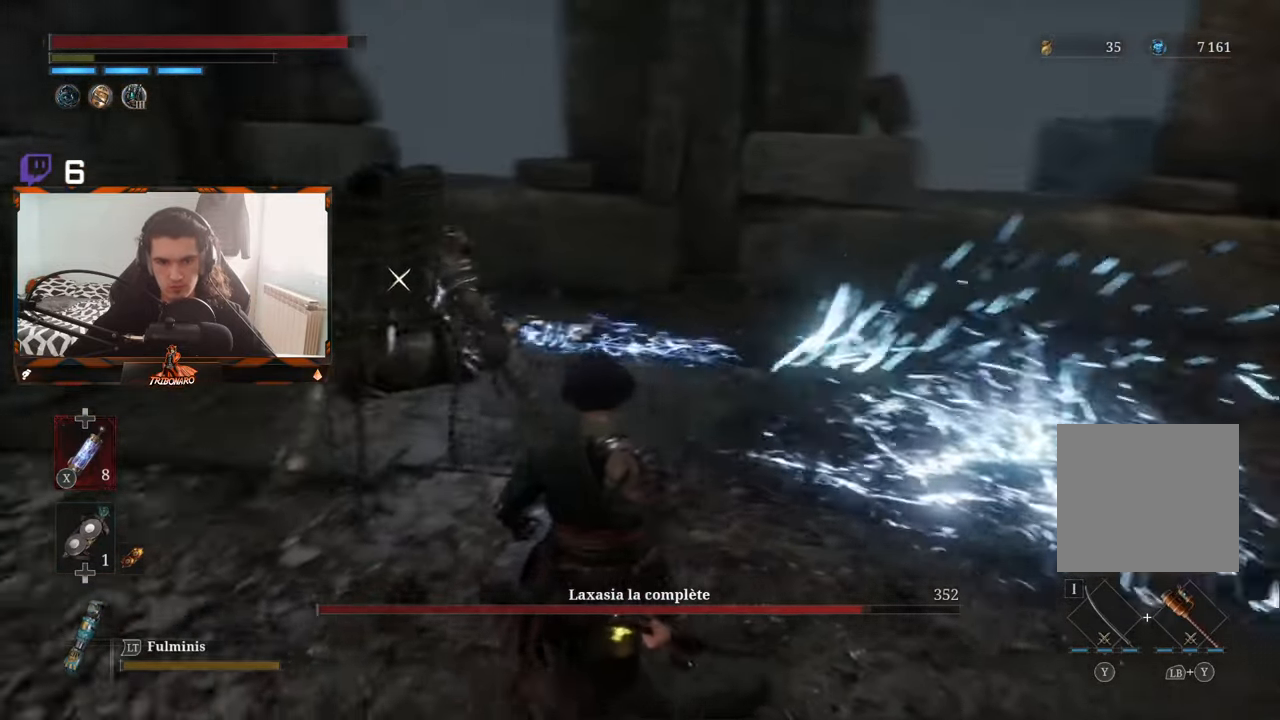
{"buttons": [], "left_stick": "up", "right_stick": "center", "events": [[67, "left_stick", "down"], [300, "left_stick", "center"], [433, "left_stick", "up"]]}
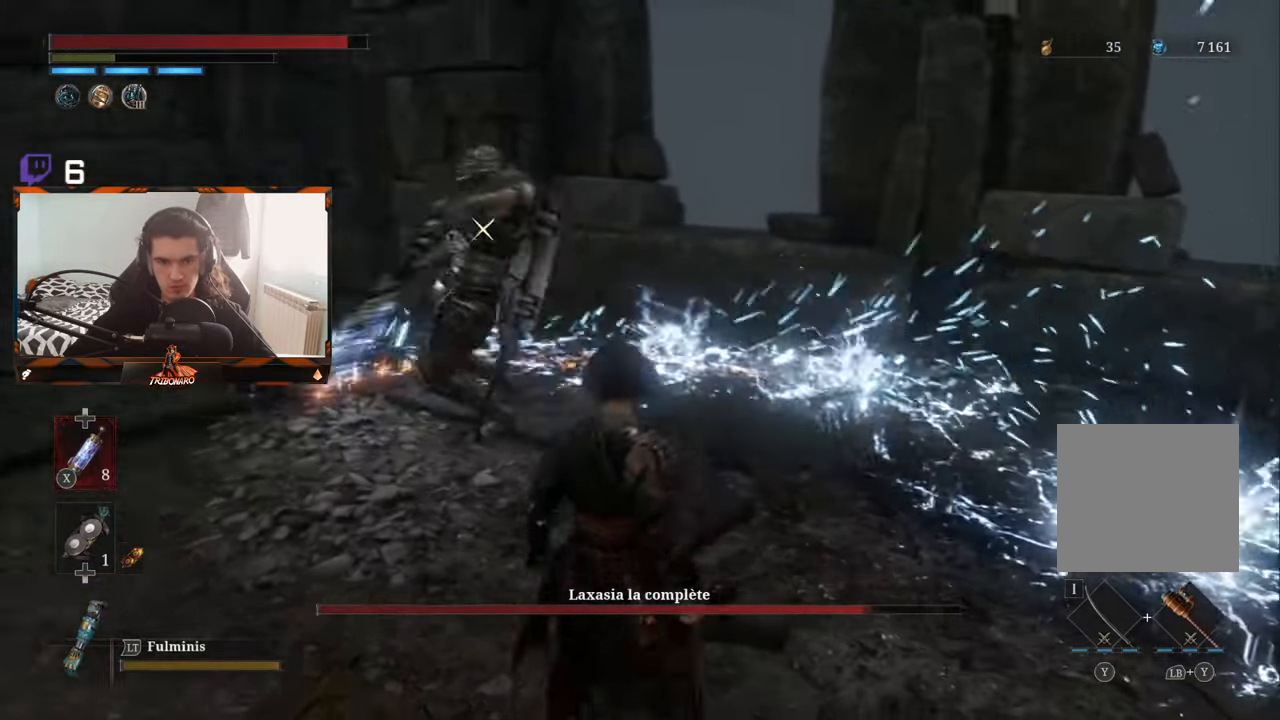
{"buttons": [], "left_stick": "up-left", "right_stick": "center", "events": [[367, "left_stick", "up-left"]]}
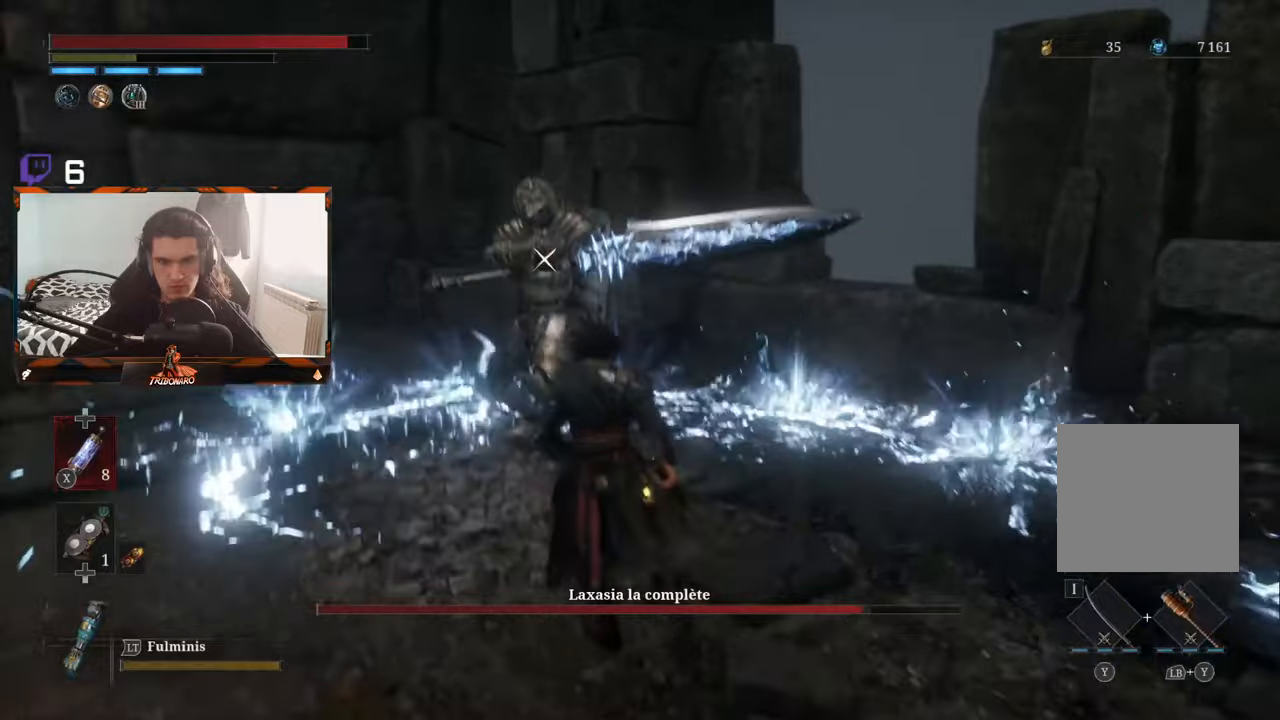
{"buttons": ["R1"], "left_stick": "up-left", "right_stick": "center", "events": [[417, "R1", "down"]]}
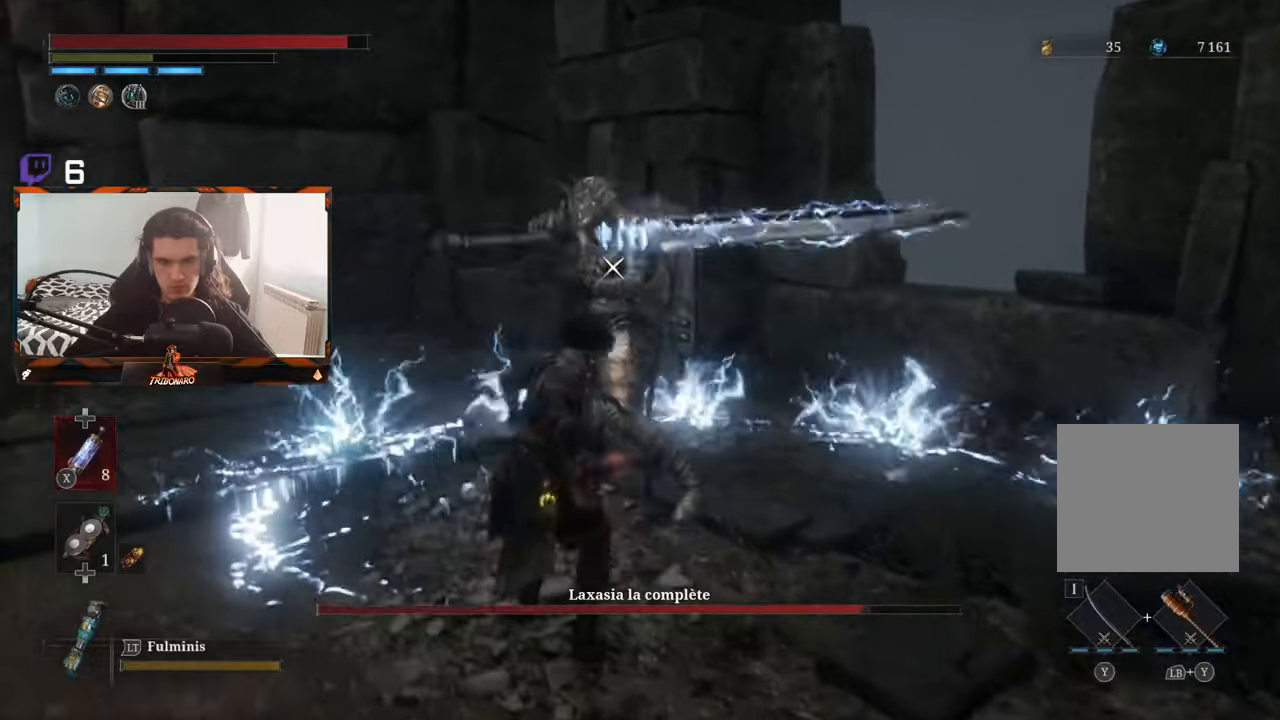
{"buttons": [], "left_stick": "center", "right_stick": "center", "events": [[17, "R1", "up"], [34, "left_stick", "center"]]}
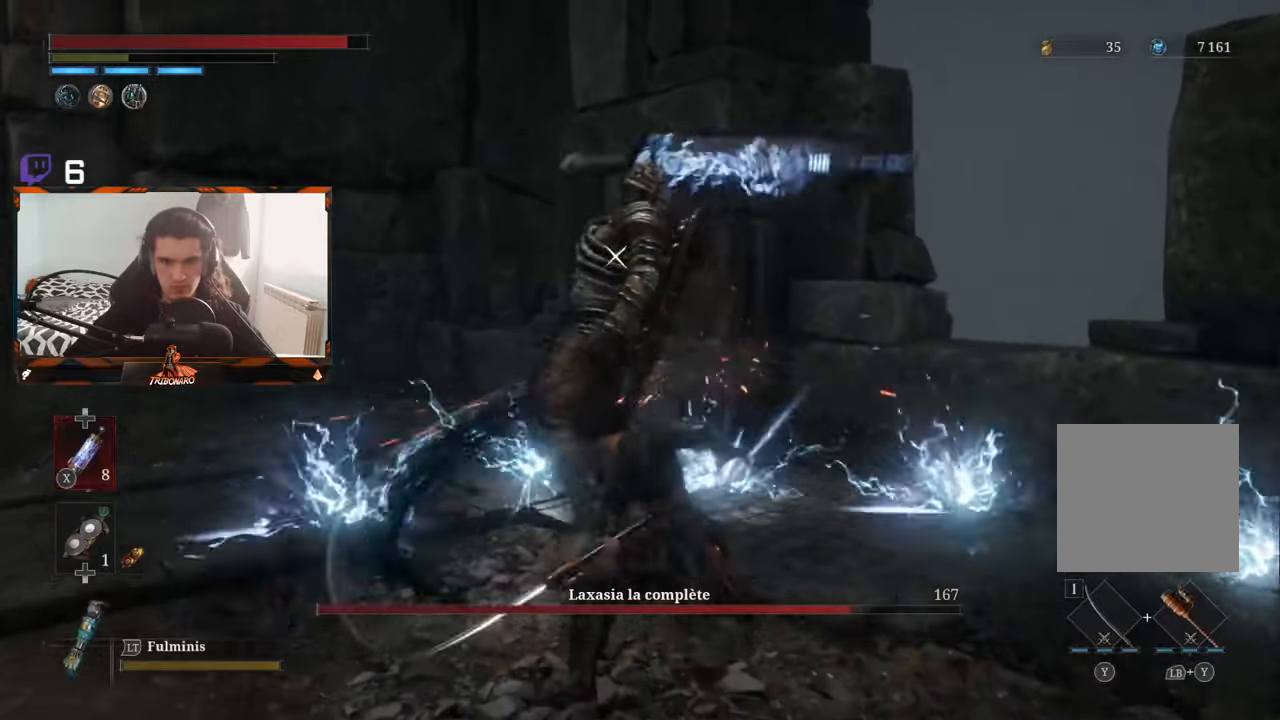
{"buttons": [], "left_stick": "left", "right_stick": "center", "events": [[334, "left_stick", "left"]]}
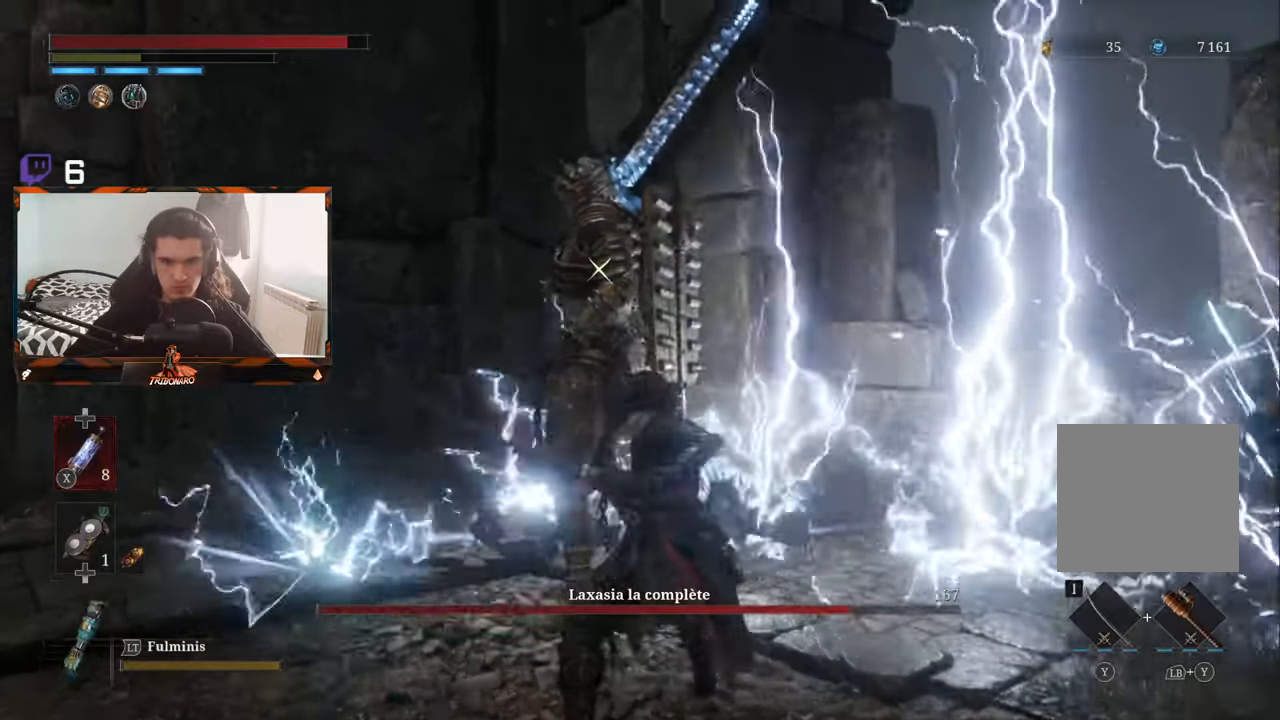
{"buttons": [], "left_stick": "down-left", "right_stick": "center", "events": [[100, "left_stick", "down-left"]]}
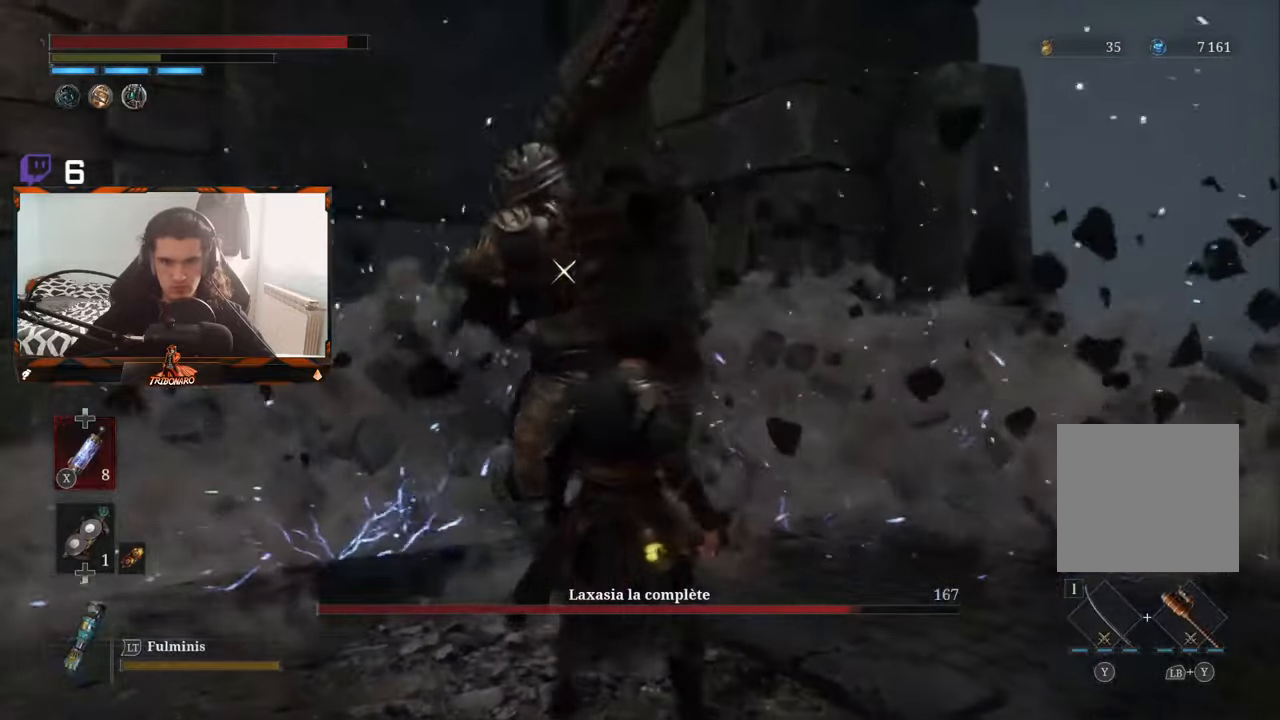
{"buttons": [], "left_stick": "center", "right_stick": "center", "events": [[167, "left_stick", "center"]]}